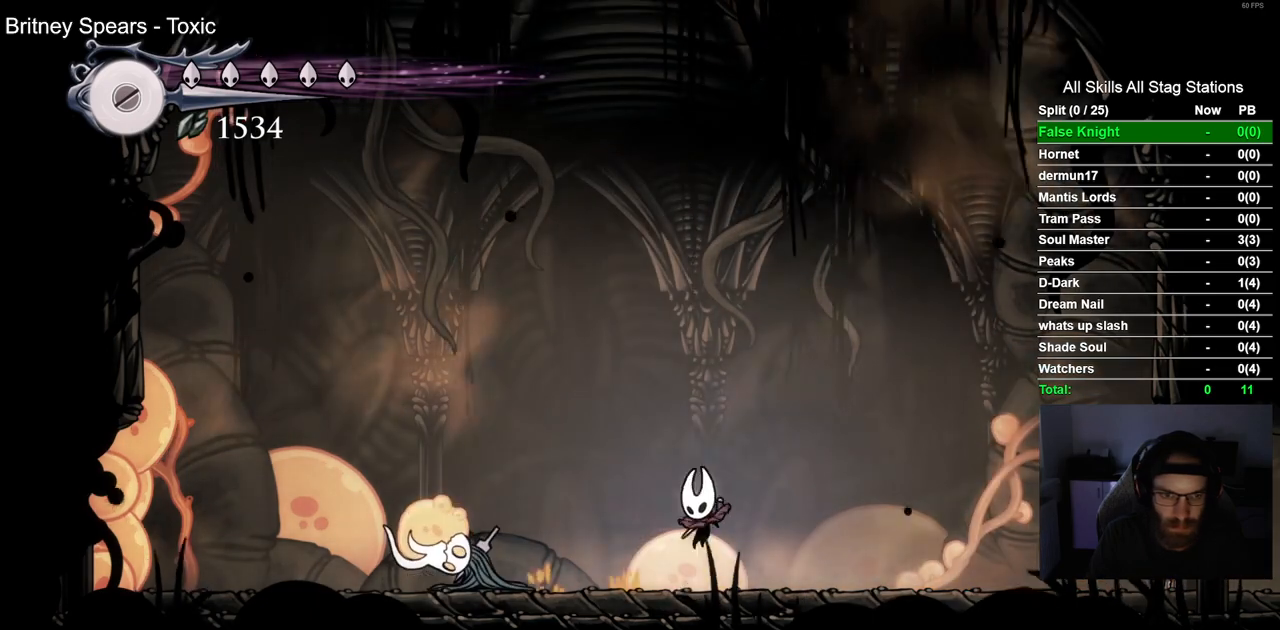
Gameplay with a controller (PlayStation layout); each line is a JSON object with the inputs held at the frame after it (dt_ms = milliseconds from this image to that frame). "events" lists button and stick changes between this image and that frame as [ms after this image, input, new state], when the widget could be followed in between.
{"dt_ms": 500, "buttons": ["DPAD_LEFT"], "left_stick": "center", "right_stick": "center", "events": [[183, "R1", "up"]]}
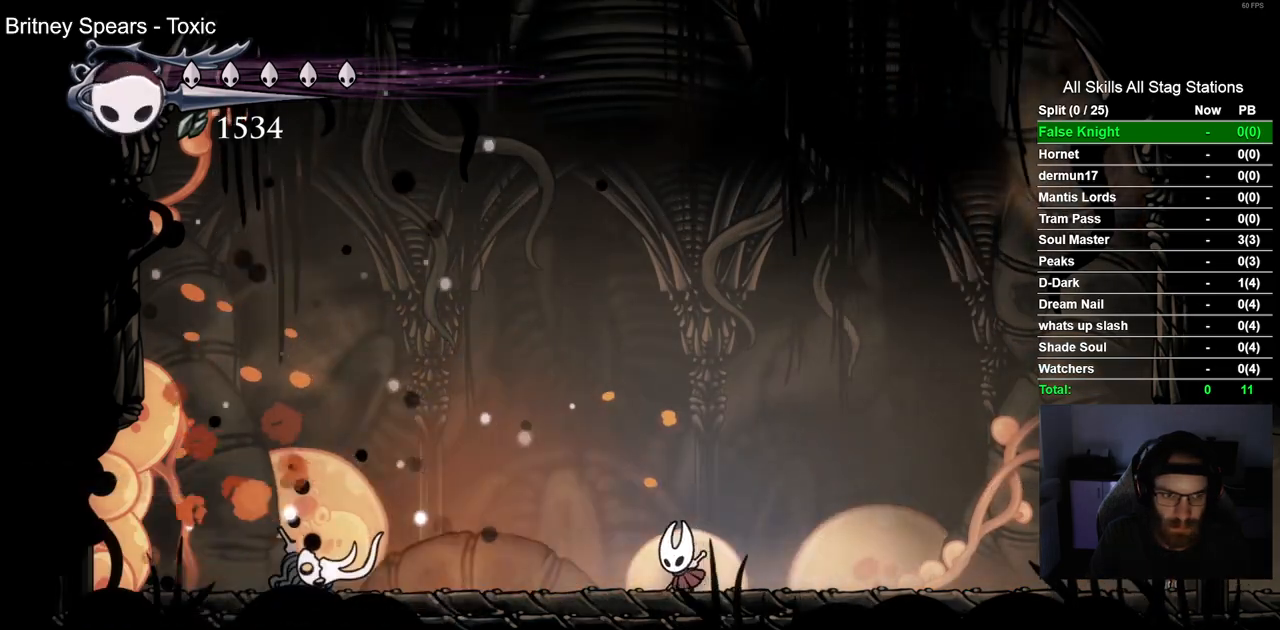
{"dt_ms": 500, "buttons": [], "left_stick": "center", "right_stick": "center", "events": [[450, "DPAD_LEFT", "up"]]}
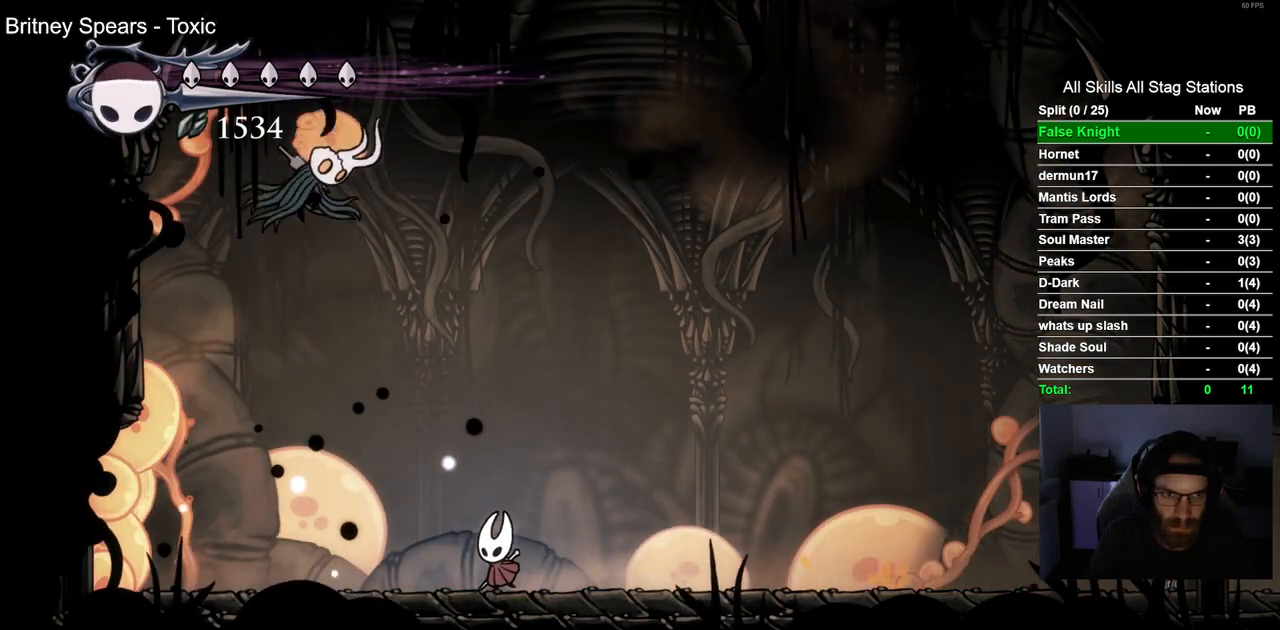
{"dt_ms": 500, "buttons": ["DPAD_LEFT"], "left_stick": "center", "right_stick": "center"}
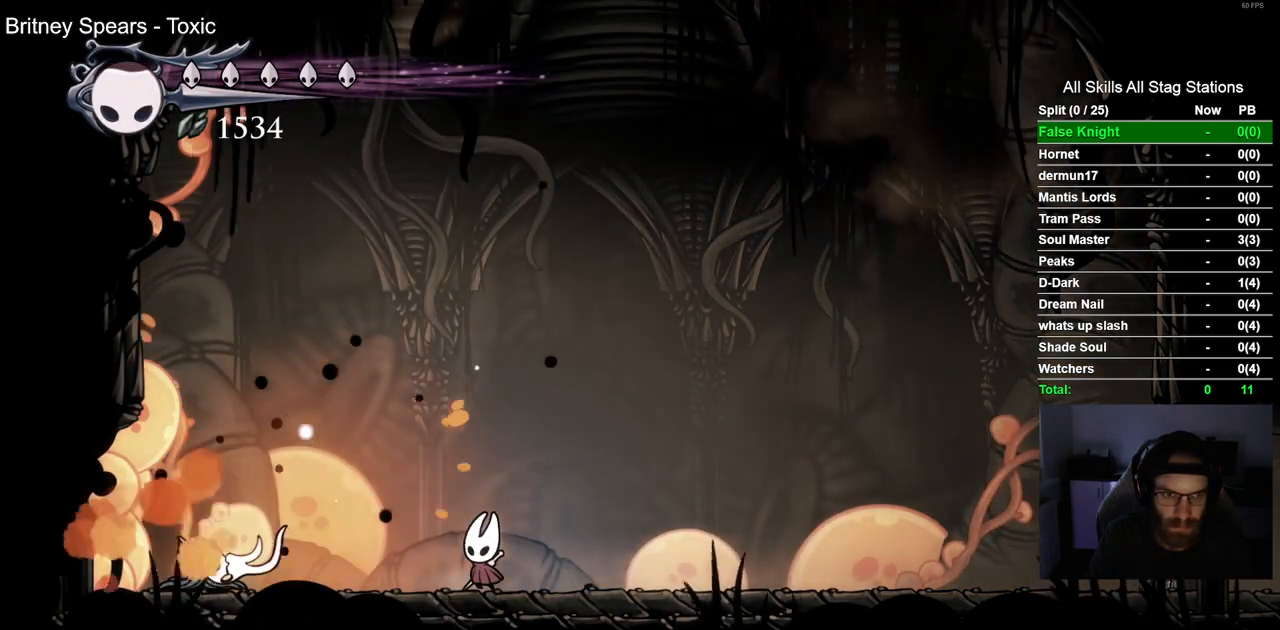
{"dt_ms": 500, "buttons": ["DPAD_LEFT"], "left_stick": "center", "right_stick": "center", "events": [[50, "SQUARE", "down"], [150, "DPAD_LEFT", "up"], [250, "SQUARE", "up"], [367, "DPAD_LEFT", "down"]]}
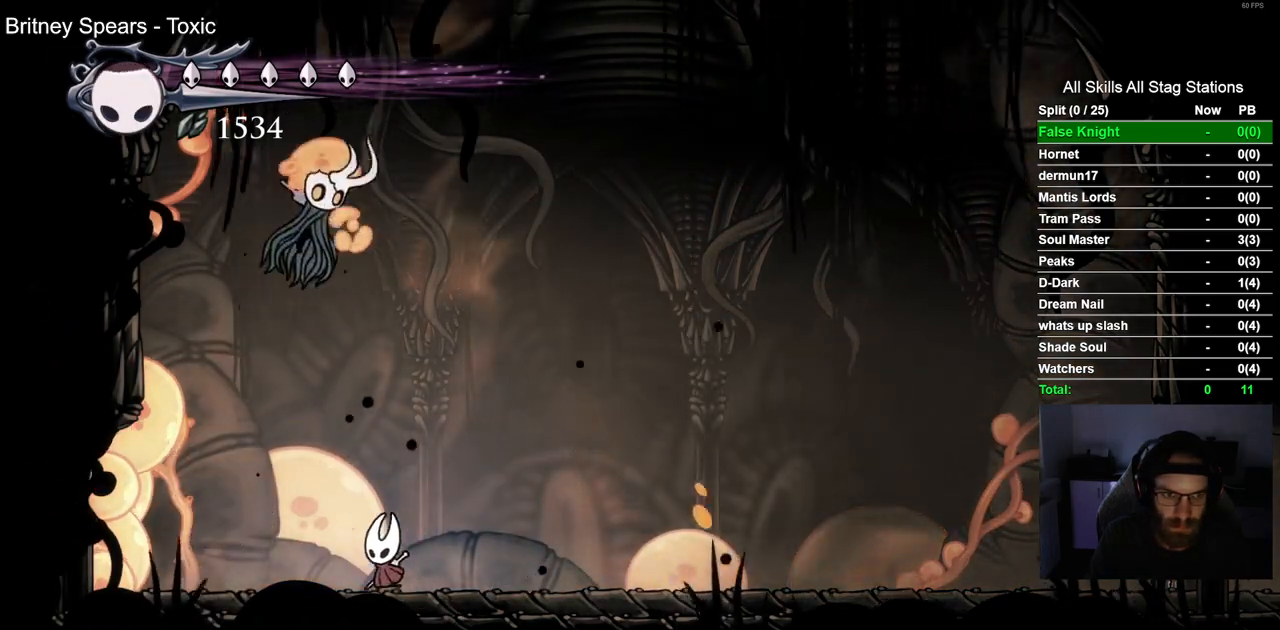
{"dt_ms": 500, "buttons": ["DPAD_LEFT"], "left_stick": "center", "right_stick": "center", "events": []}
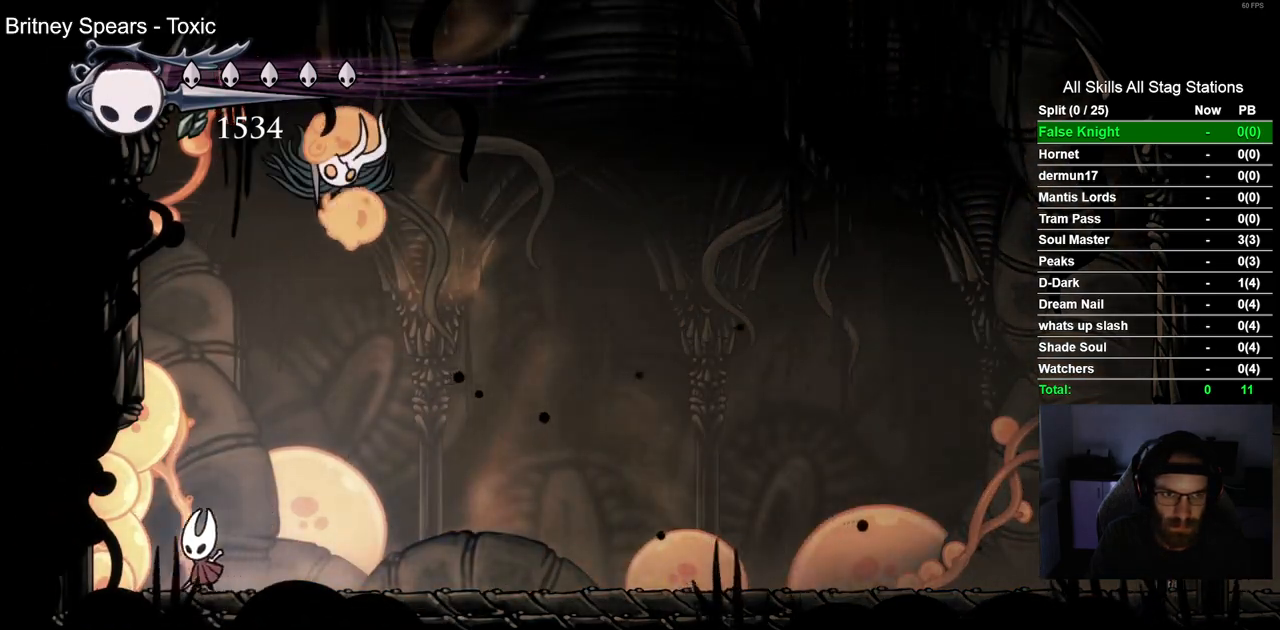
{"dt_ms": 500, "buttons": [], "left_stick": "center", "right_stick": "center"}
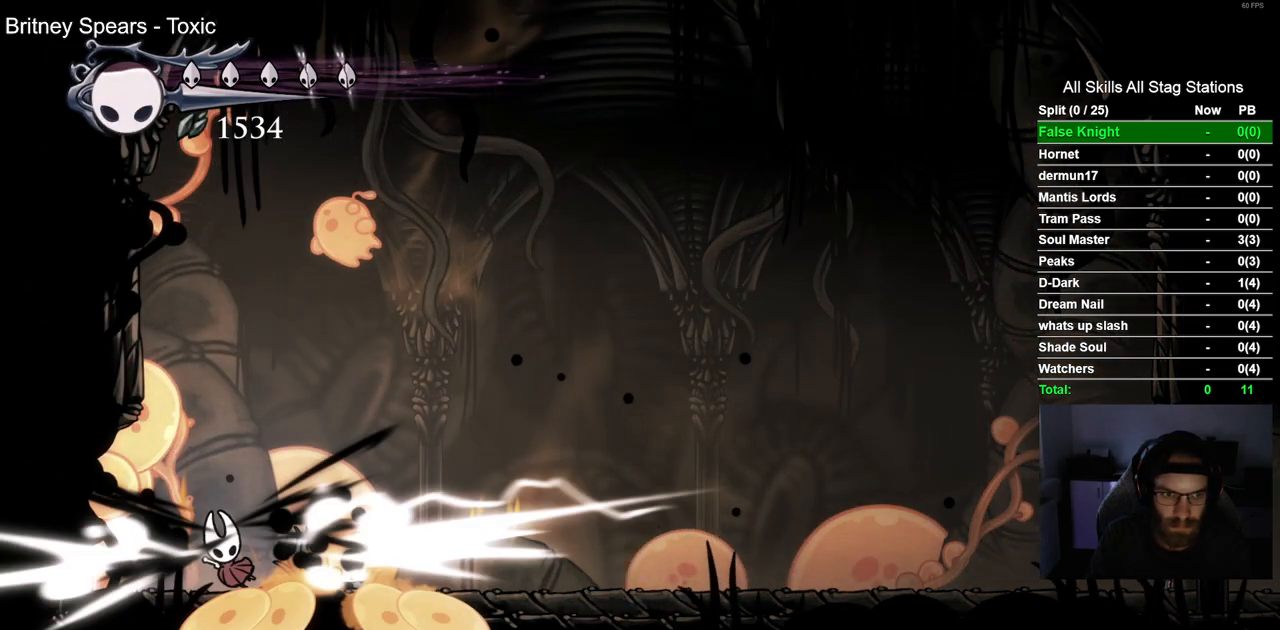
{"dt_ms": 500, "buttons": ["DPAD_RIGHT"], "left_stick": "center", "right_stick": "center", "events": [[267, "DPAD_RIGHT", "down"], [300, "DPAD_LEFT", "down"], [450, "DPAD_LEFT", "up"]]}
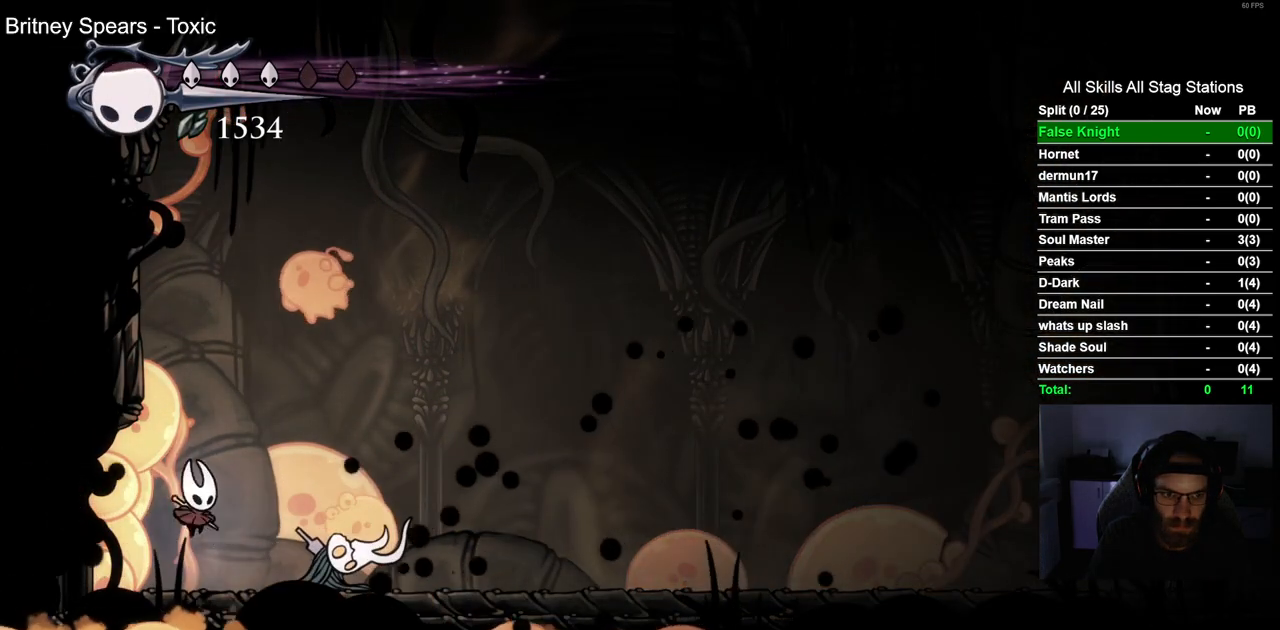
{"dt_ms": 500, "buttons": [], "left_stick": "center", "right_stick": "center"}
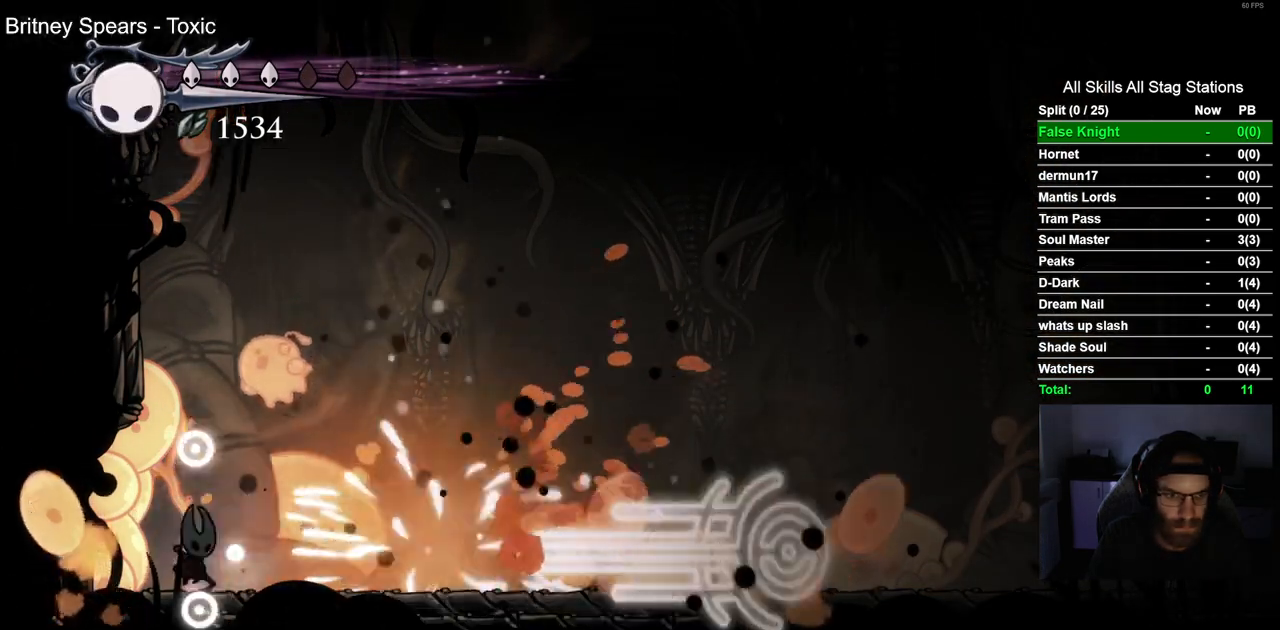
{"dt_ms": 500, "buttons": ["DPAD_RIGHT"], "left_stick": "center", "right_stick": "center", "events": [[100, "DPAD_RIGHT", "down"]]}
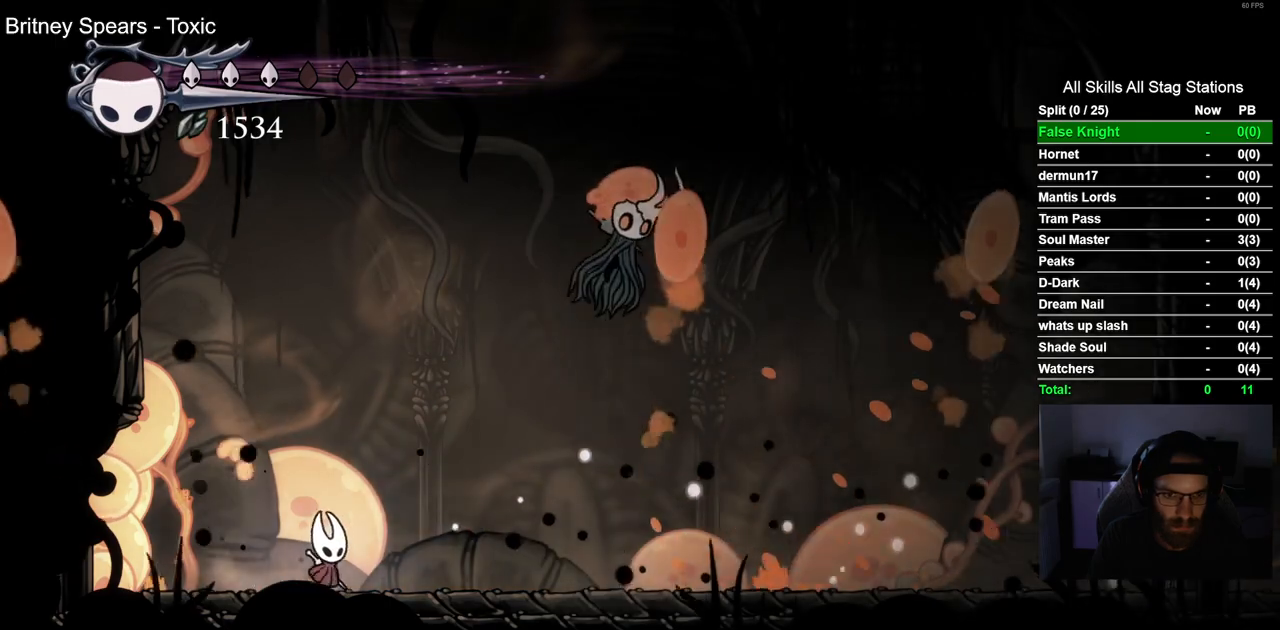
{"dt_ms": 500, "buttons": ["SQUARE"], "left_stick": "center", "right_stick": "center", "events": [[417, "SQUARE", "down"], [500, "DPAD_RIGHT", "up"]]}
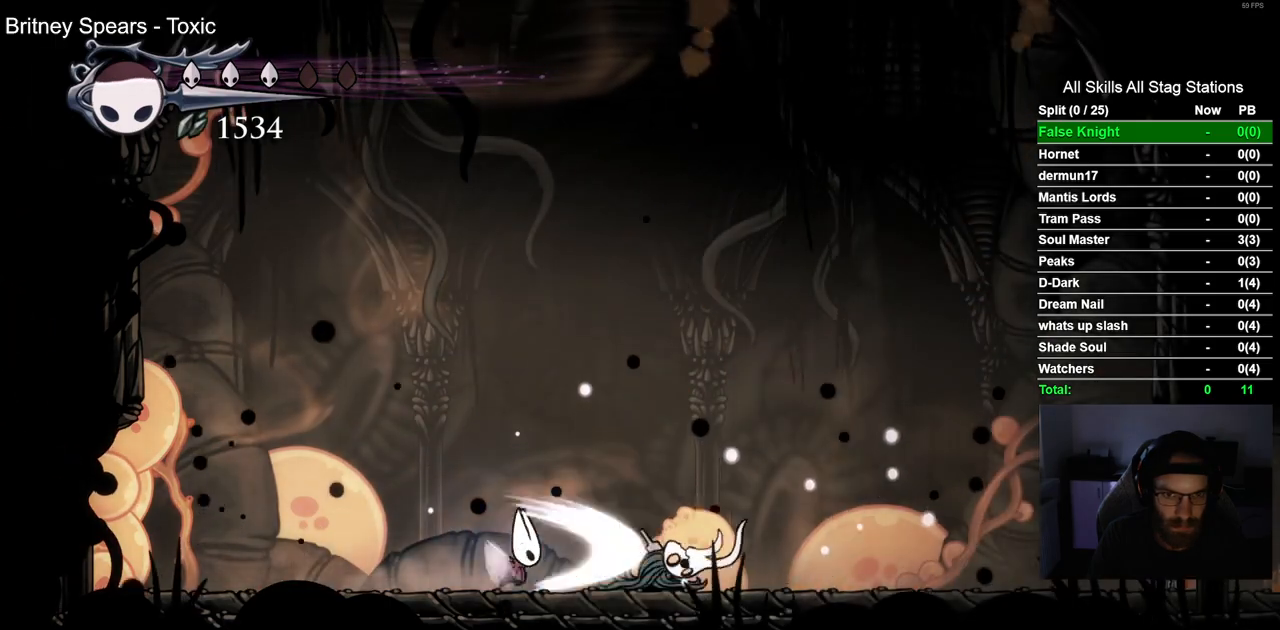
{"dt_ms": 500, "buttons": ["DPAD_RIGHT"], "left_stick": "center", "right_stick": "center", "events": [[117, "SQUARE", "up"], [233, "DPAD_RIGHT", "down"], [350, "SQUARE", "down"], [450, "SQUARE", "up"]]}
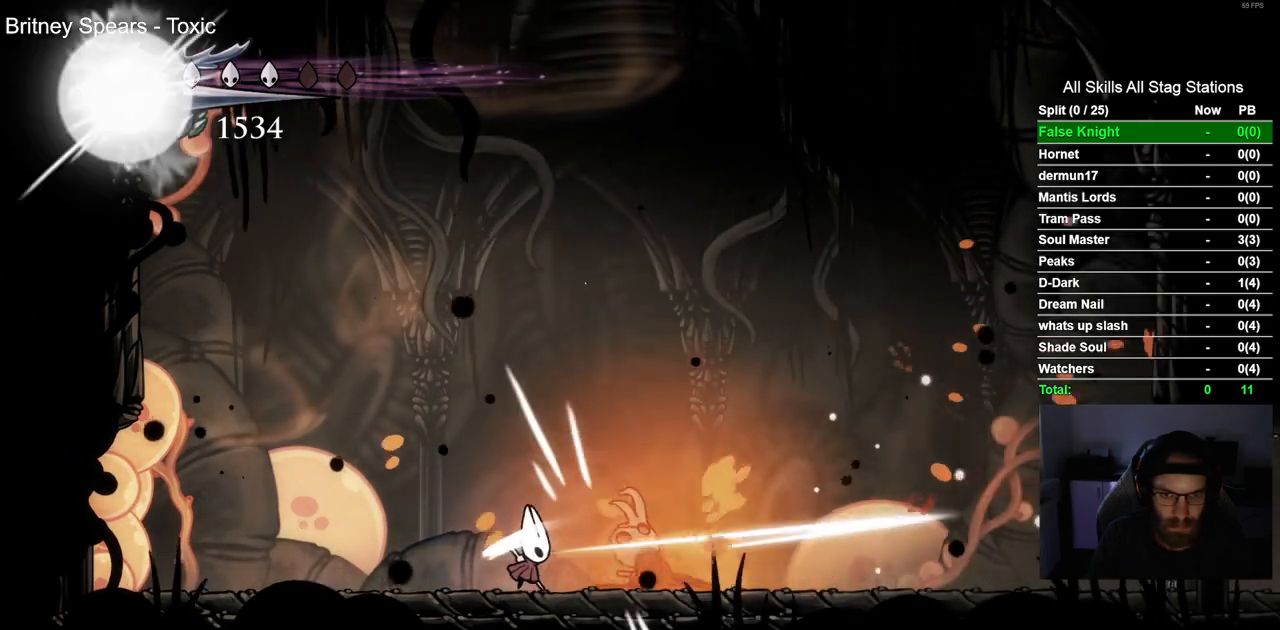
{"dt_ms": 1000, "buttons": [], "left_stick": "center", "right_stick": "center"}
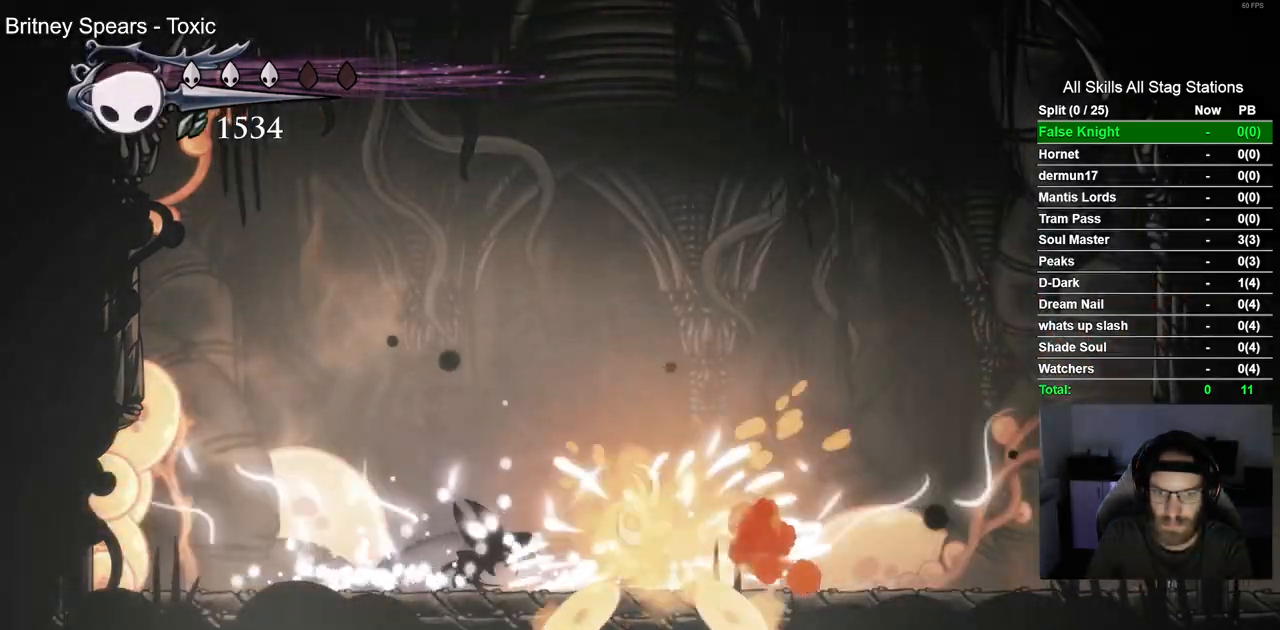
{"dt_ms": 500, "buttons": ["CROSS", "DPAD_RIGHT"], "left_stick": "center", "right_stick": "center", "events": [[433, "DPAD_RIGHT", "down"], [500, "CROSS", "down"]]}
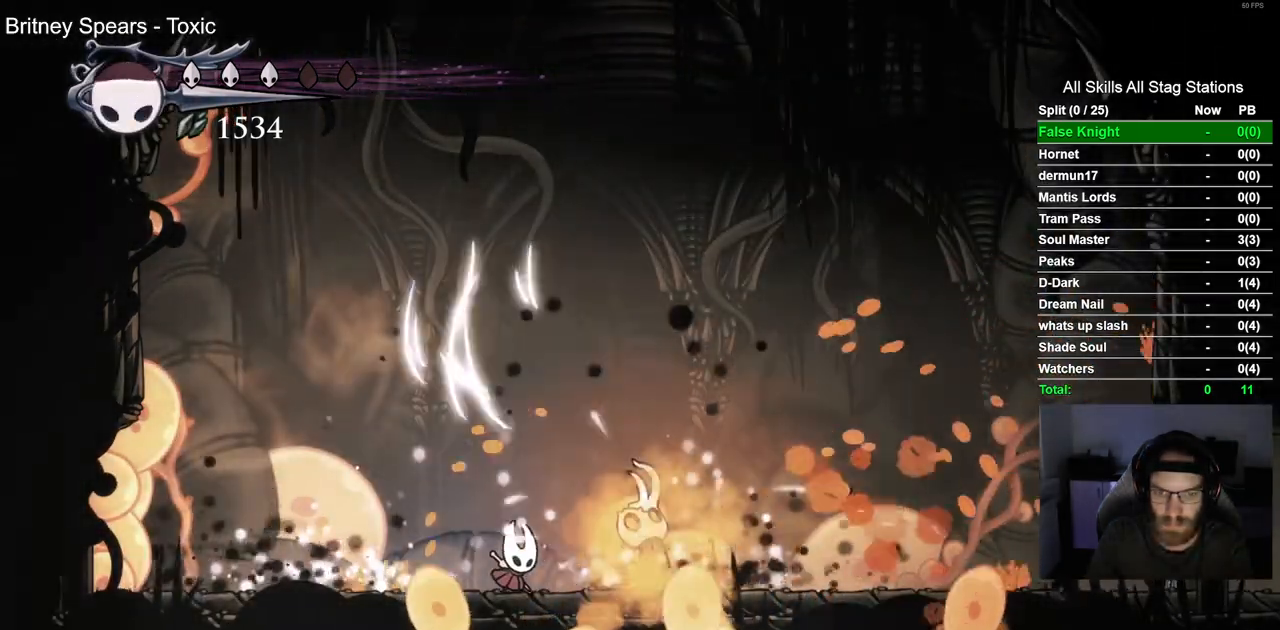
{"dt_ms": 1000, "buttons": [], "left_stick": "center", "right_stick": "center"}
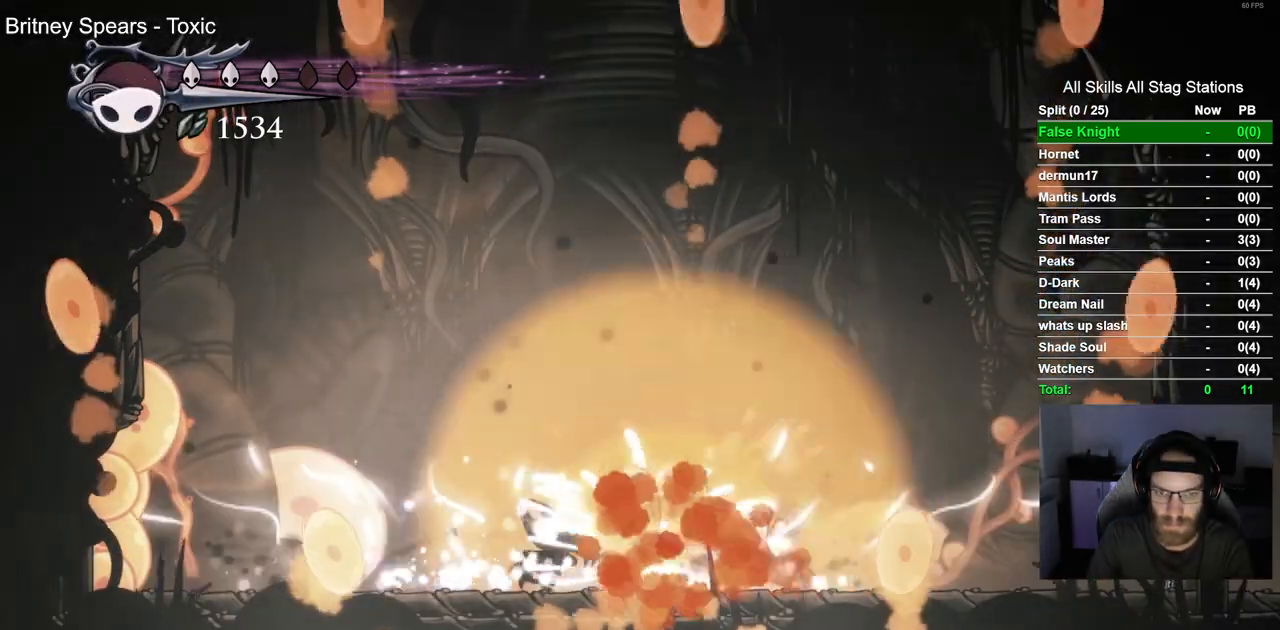
{"dt_ms": 500, "buttons": [], "left_stick": "center", "right_stick": "center", "events": []}
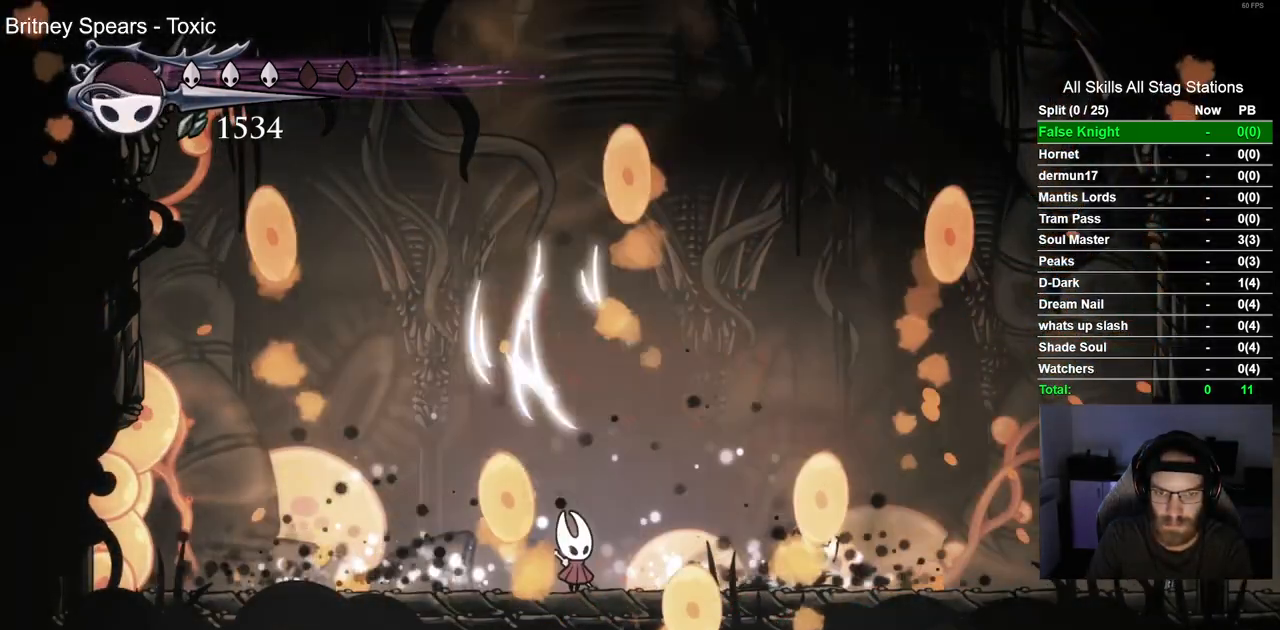
{"dt_ms": 500, "buttons": [], "left_stick": "center", "right_stick": "center", "events": []}
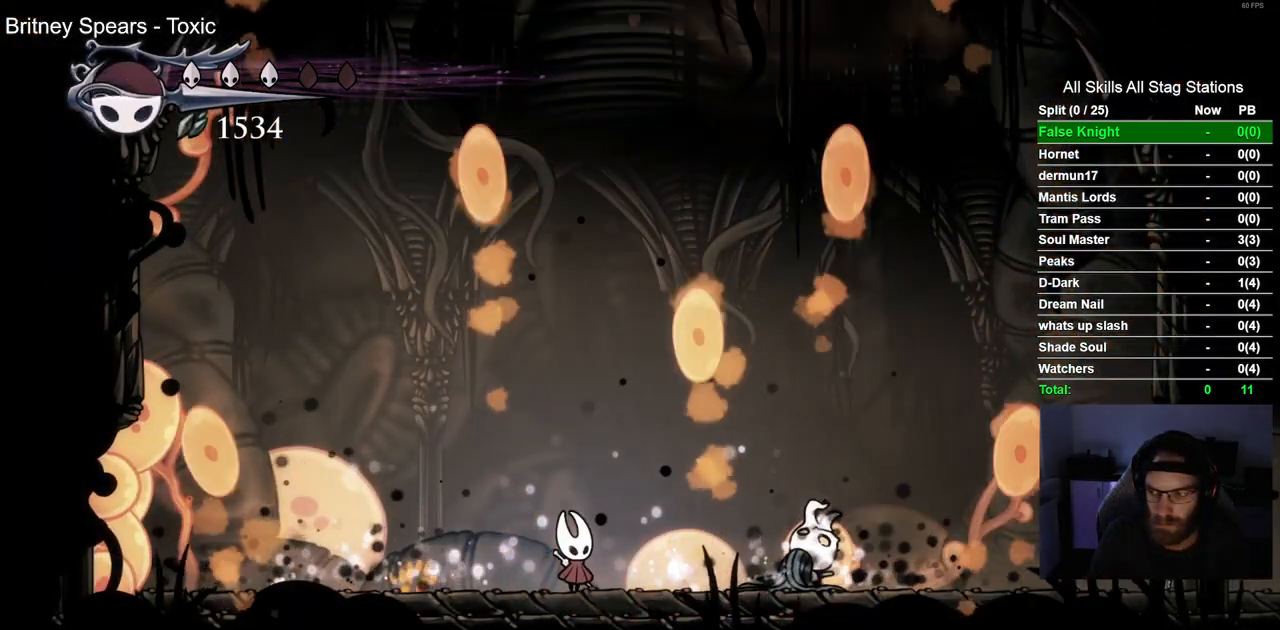
{"dt_ms": 500, "buttons": [], "left_stick": "center", "right_stick": "center", "events": []}
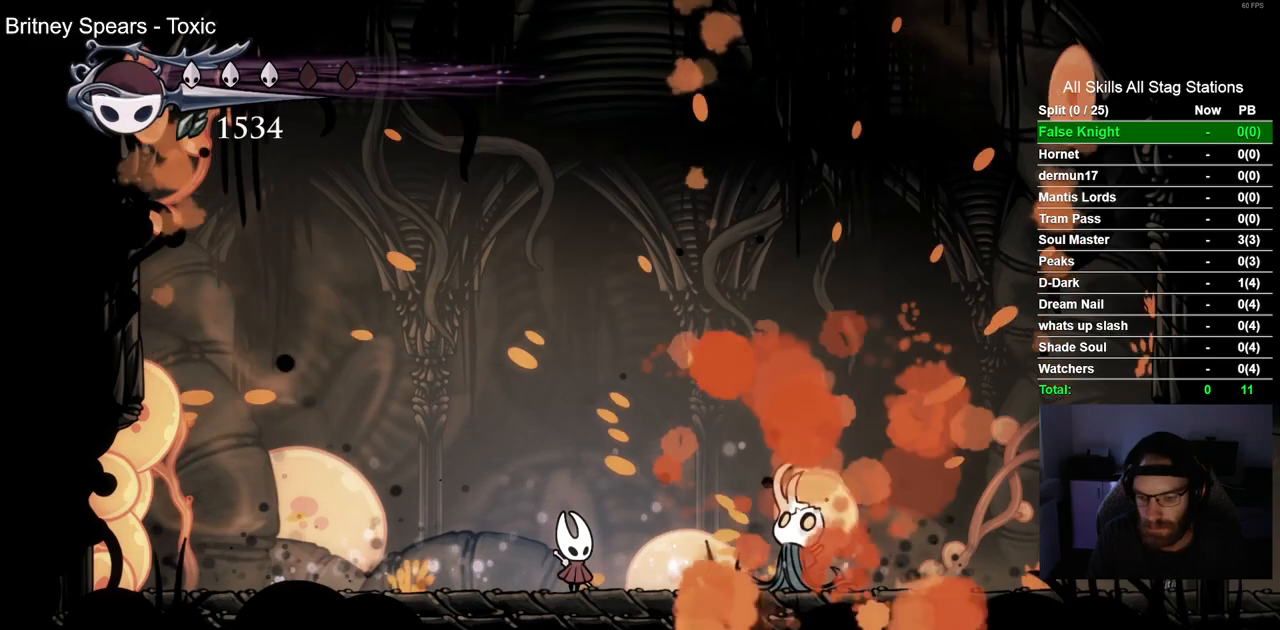
{"dt_ms": 500, "buttons": [], "left_stick": "center", "right_stick": "center", "events": []}
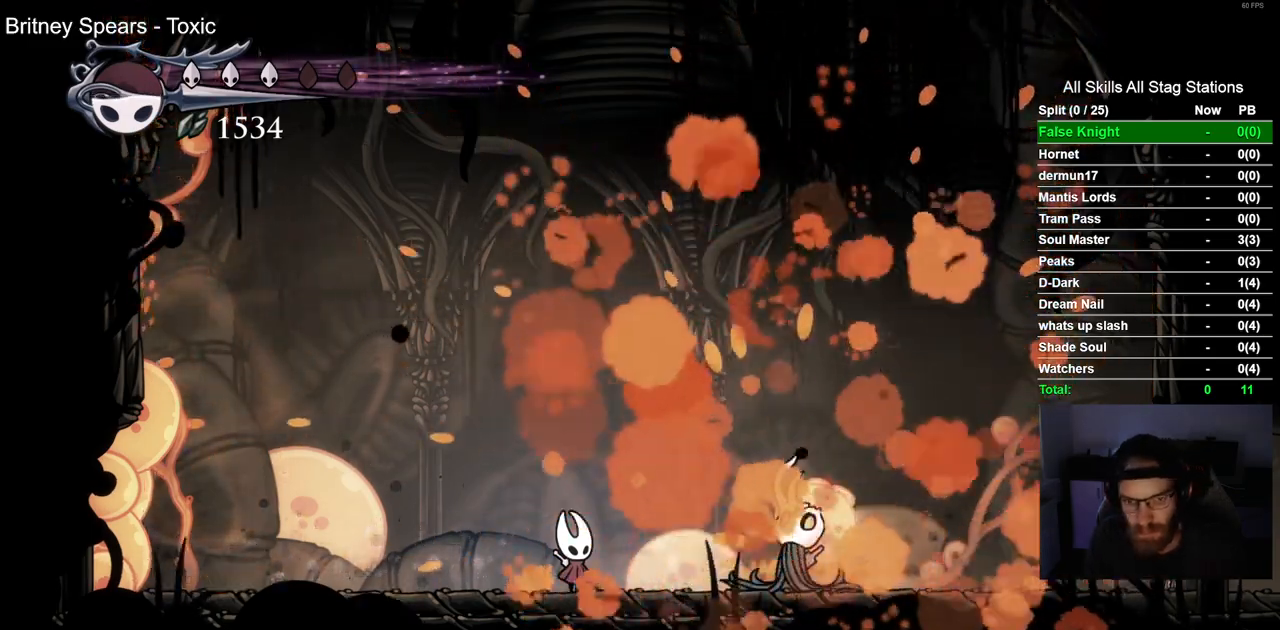
{"dt_ms": 500, "buttons": [], "left_stick": "center", "right_stick": "center", "events": []}
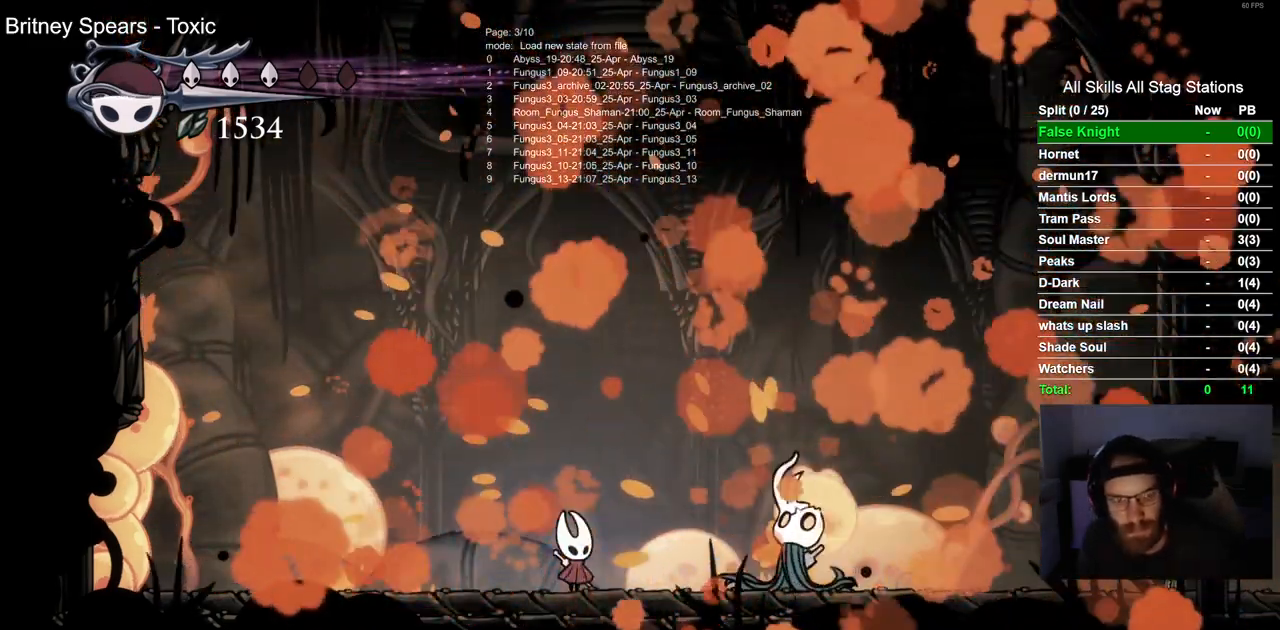
{"dt_ms": 500, "buttons": [], "left_stick": "center", "right_stick": "center", "events": []}
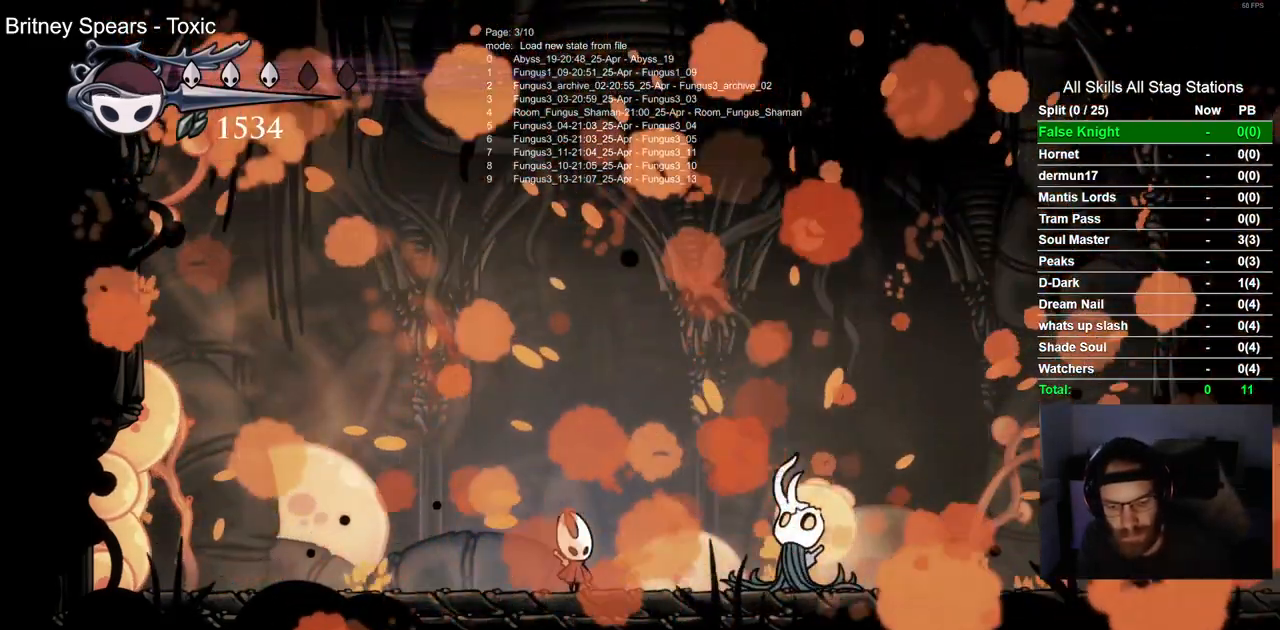
{"dt_ms": 500, "buttons": [], "left_stick": "center", "right_stick": "center", "events": []}
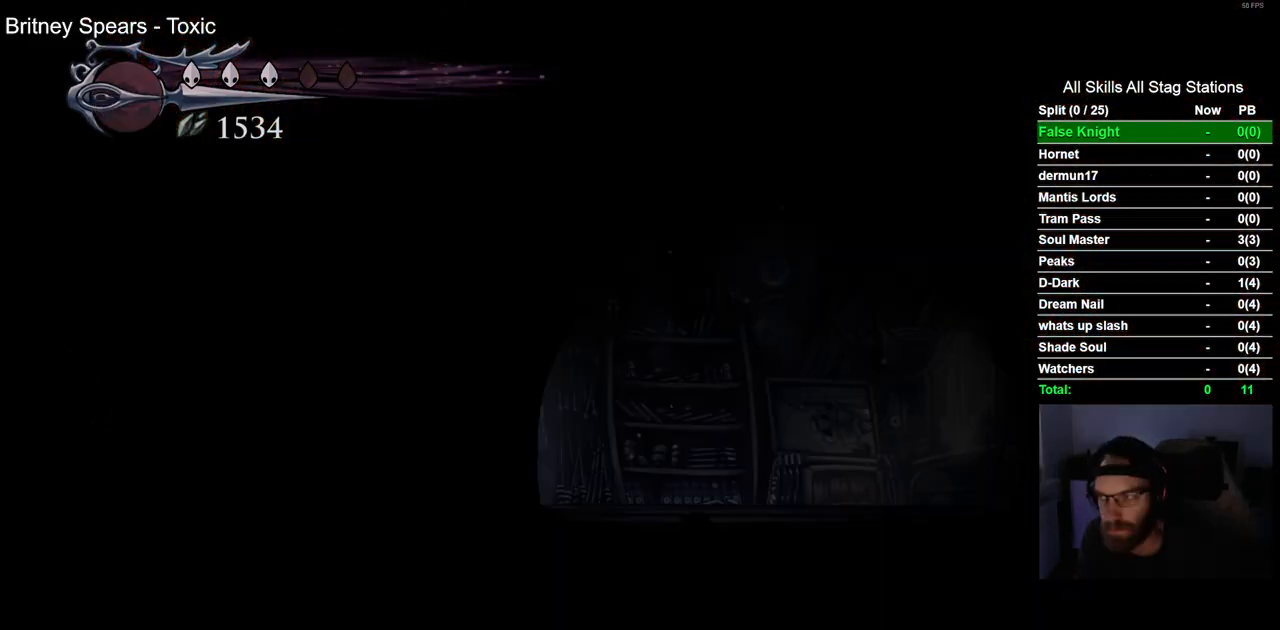
{"dt_ms": 500, "buttons": [], "left_stick": "center", "right_stick": "center", "events": []}
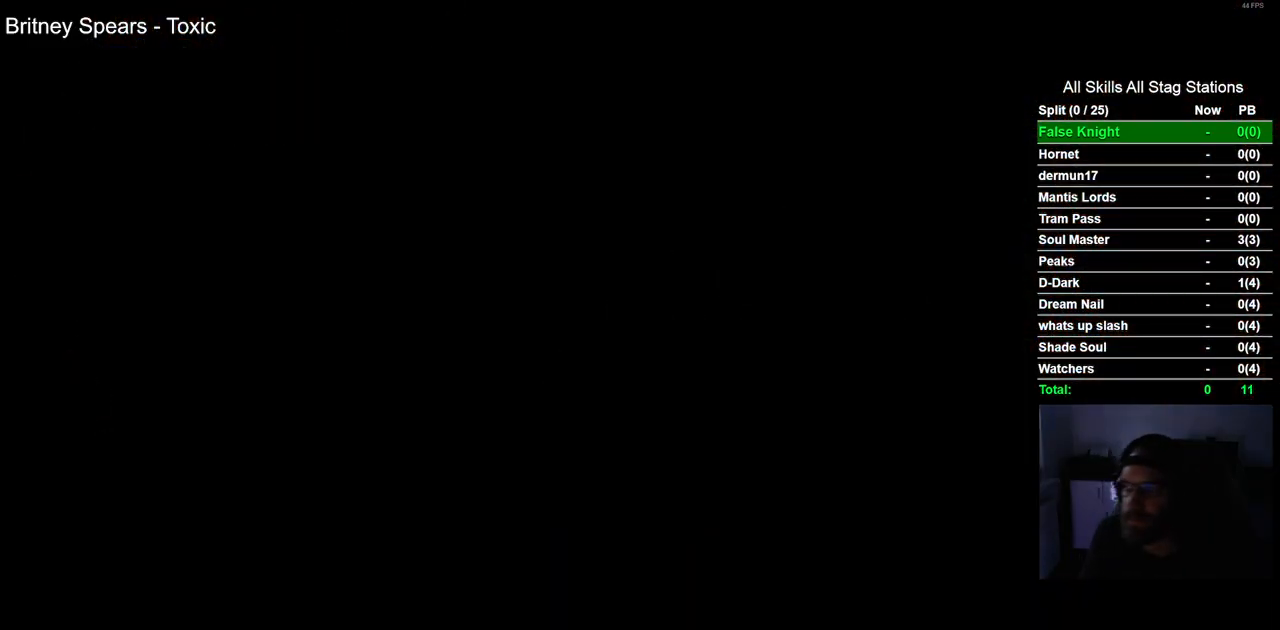
{"dt_ms": 500, "buttons": ["R2", "DPAD_LEFT"], "left_stick": "center", "right_stick": "center", "events": [[200, "DPAD_LEFT", "down"], [417, "R2", "down"]]}
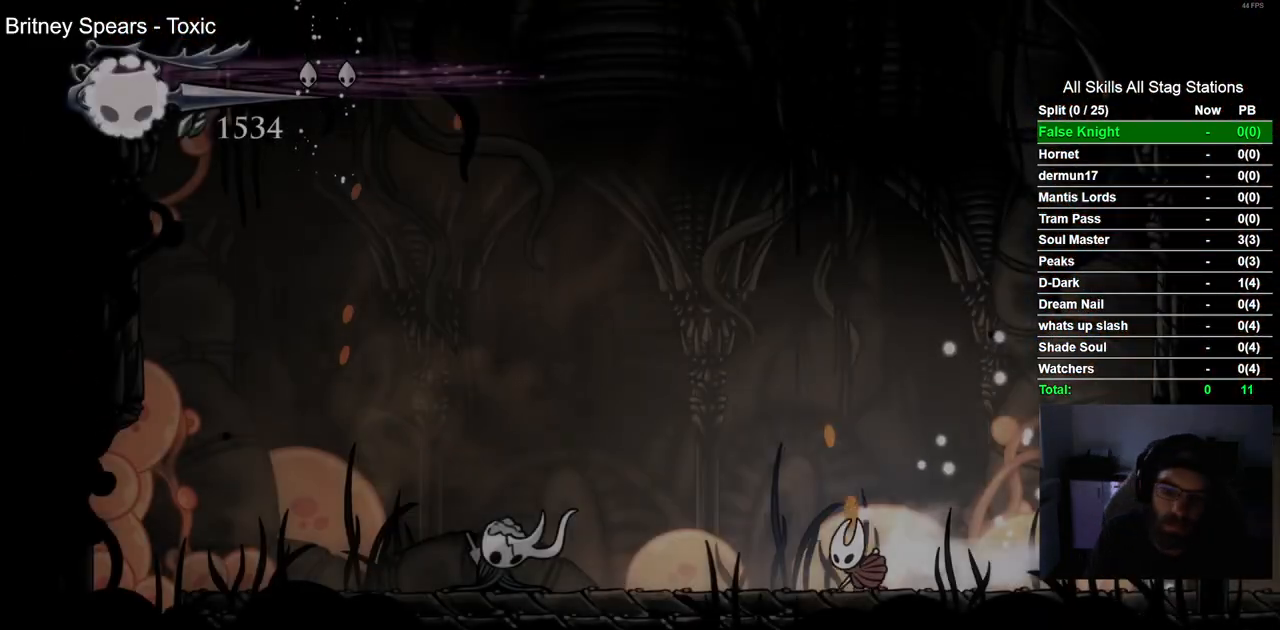
{"dt_ms": 500, "buttons": ["R2", "DPAD_LEFT"], "left_stick": "center", "right_stick": "center", "events": [[150, "R2", "up"], [450, "R2", "down"]]}
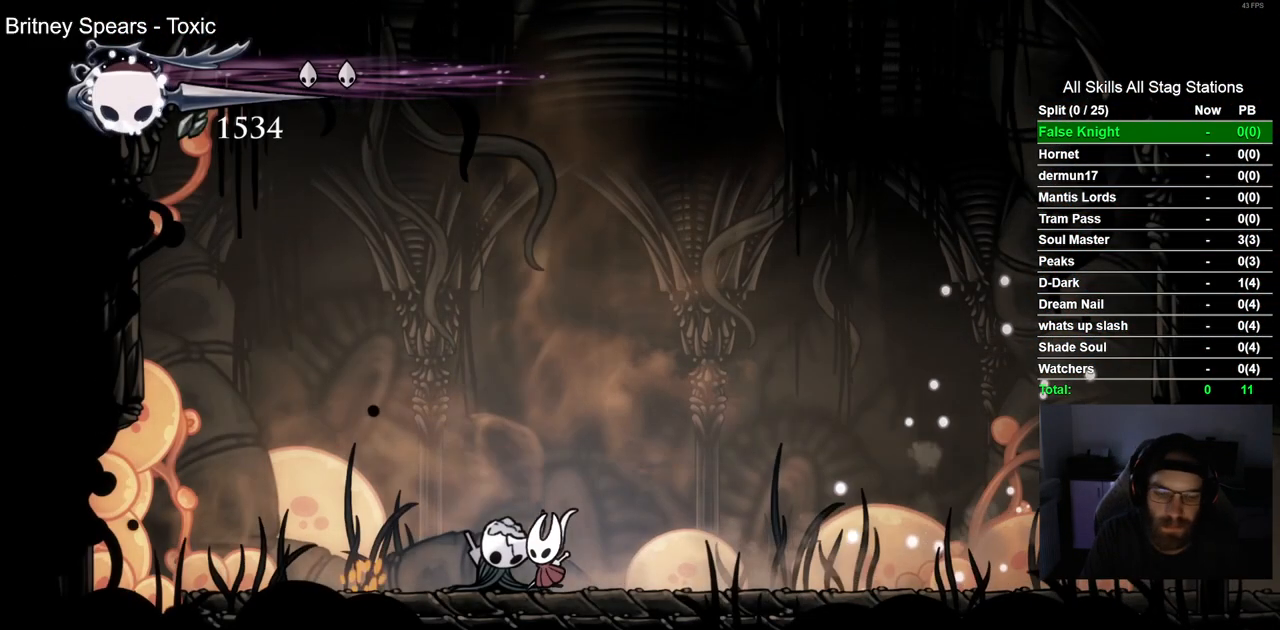
{"dt_ms": 500, "buttons": [], "left_stick": "center", "right_stick": "center", "events": [[167, "R2", "up"], [433, "DPAD_UP", "down"], [467, "DPAD_LEFT", "up"], [500, "DPAD_UP", "up"]]}